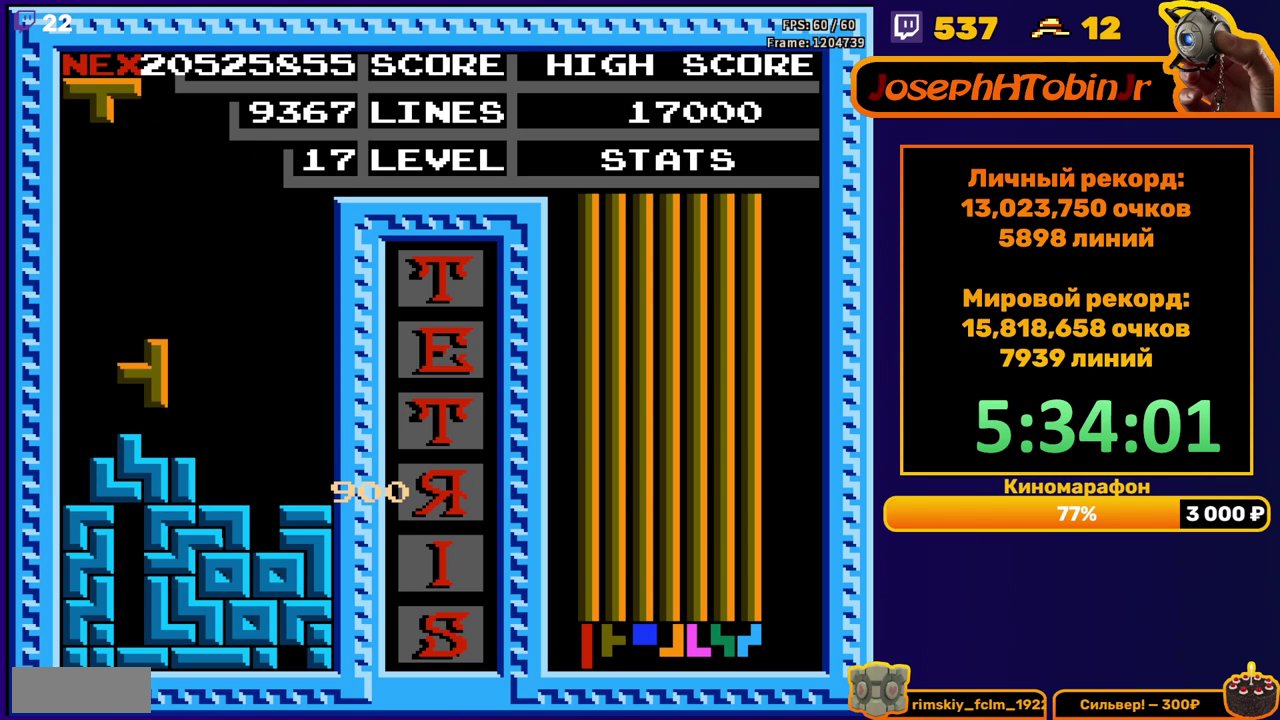
Gameplay with a controller (Nintendo layout); each line is a JSON object with the inputs held at the frame after it. "events" lists button and stick changes between this image and that frame as [ms after this image, input, new state], when the widget could be followed in between. Not read: L3 R3.
{"buttons": [], "events": [[17, "DPAD_DOWN", "down"], [117, "DPAD_DOWN", "up"], [233, "DPAD_LEFT", "down"], [300, "DPAD_LEFT", "up"], [367, "B", "down"], [367, "DPAD_LEFT", "down"], [433, "DPAD_LEFT", "up"], [450, "B", "up"]]}
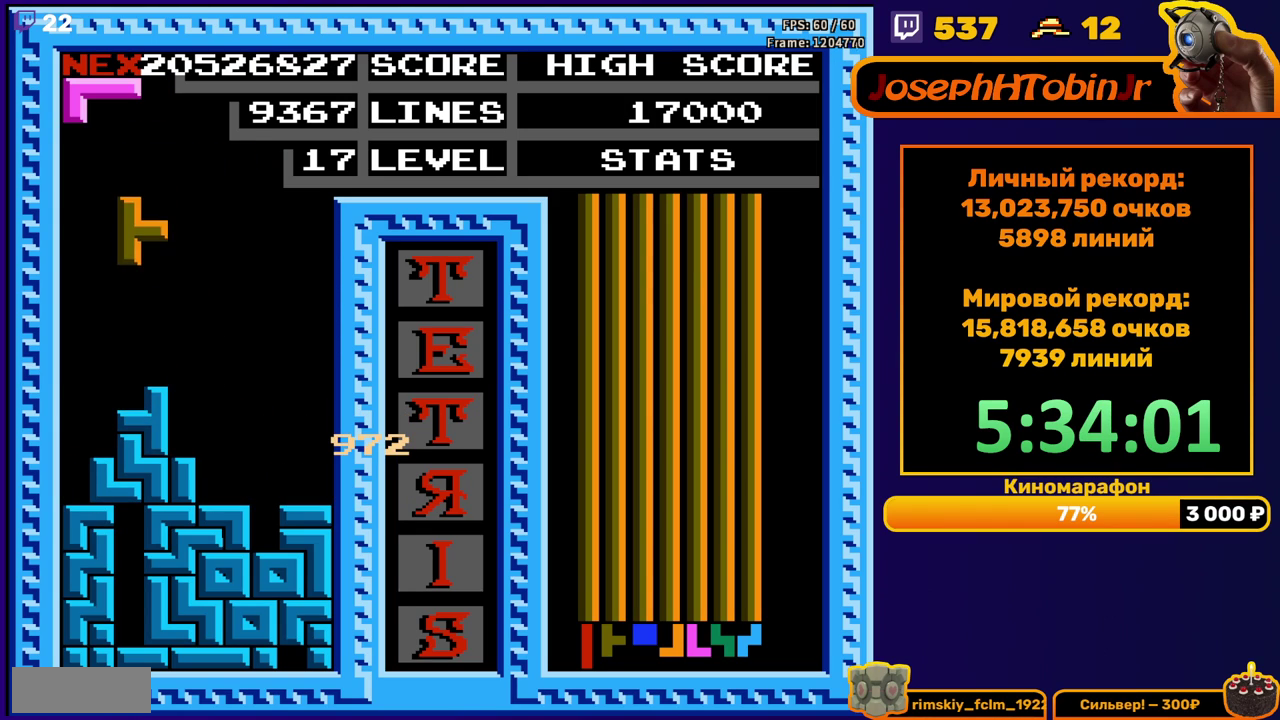
{"buttons": ["DPAD_RIGHT"], "events": [[67, "DPAD_DOWN", "down"], [217, "DPAD_DOWN", "up"], [300, "DPAD_RIGHT", "down"], [333, "A", "down"], [383, "DPAD_RIGHT", "up"], [433, "A", "up"], [433, "DPAD_RIGHT", "down"]]}
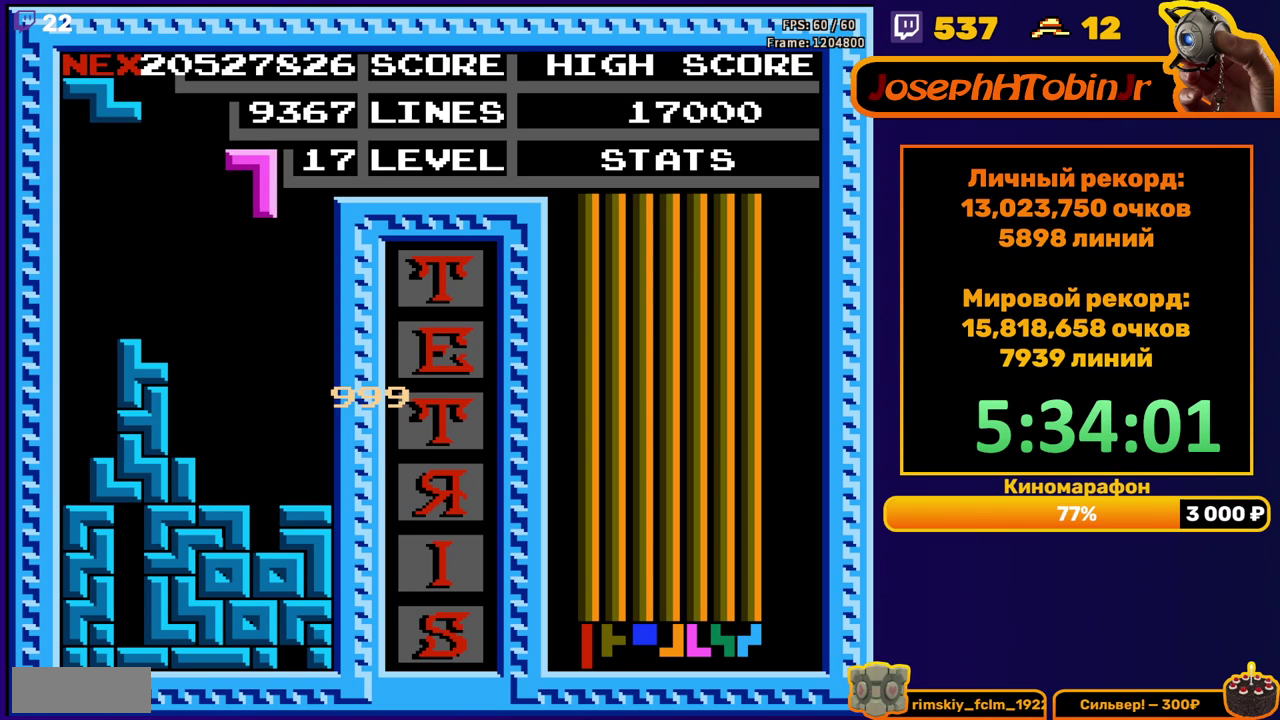
{"buttons": ["DPAD_RIGHT"], "events": [[17, "DPAD_RIGHT", "up"], [150, "DPAD_DOWN", "down"], [433, "DPAD_DOWN", "up"], [500, "DPAD_RIGHT", "down"]]}
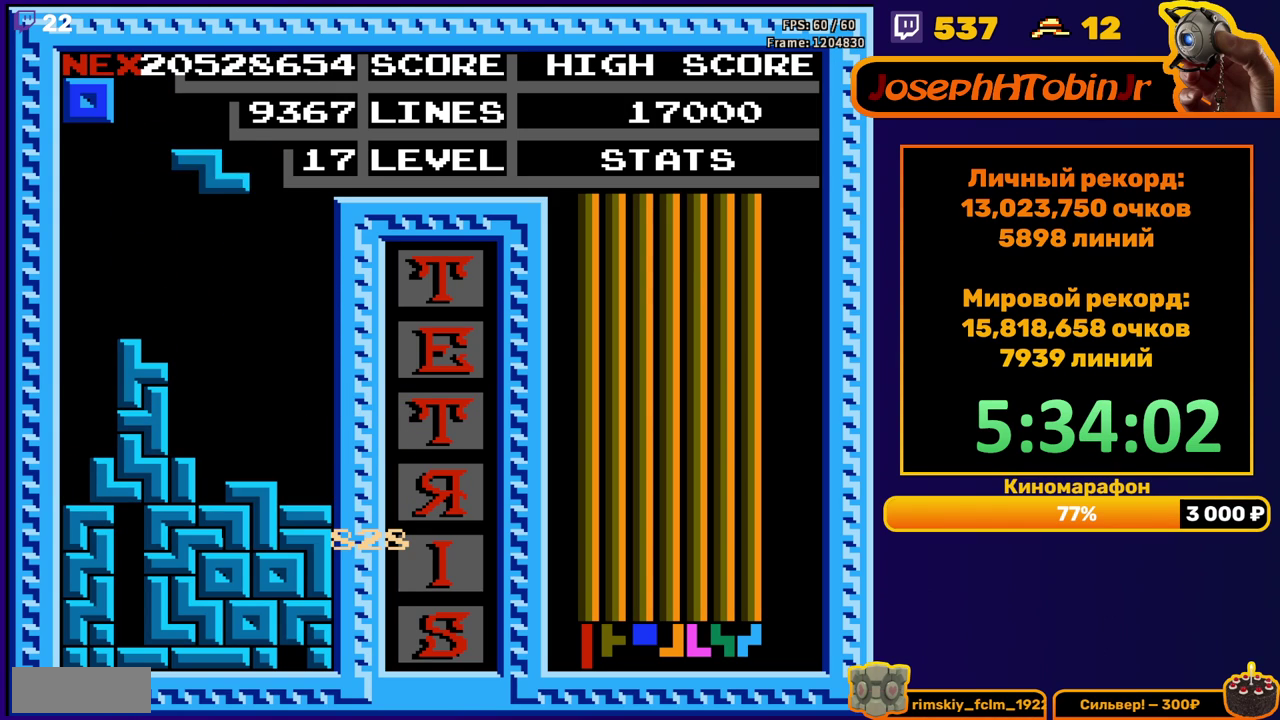
{"buttons": ["DPAD_DOWN"], "events": [[17, "A", "down"], [83, "DPAD_RIGHT", "up"], [133, "A", "up"], [333, "DPAD_DOWN", "down"]]}
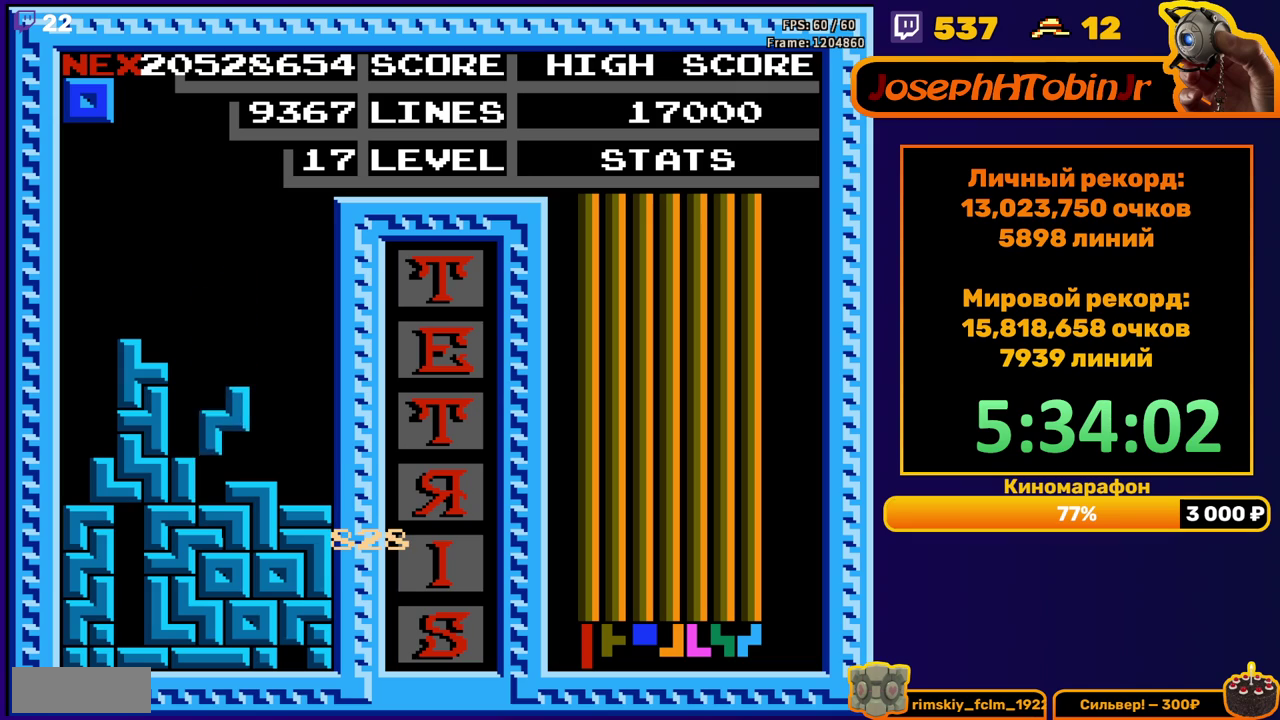
{"buttons": ["DPAD_RIGHT"], "events": [[67, "DPAD_DOWN", "up"], [133, "DPAD_RIGHT", "down"]]}
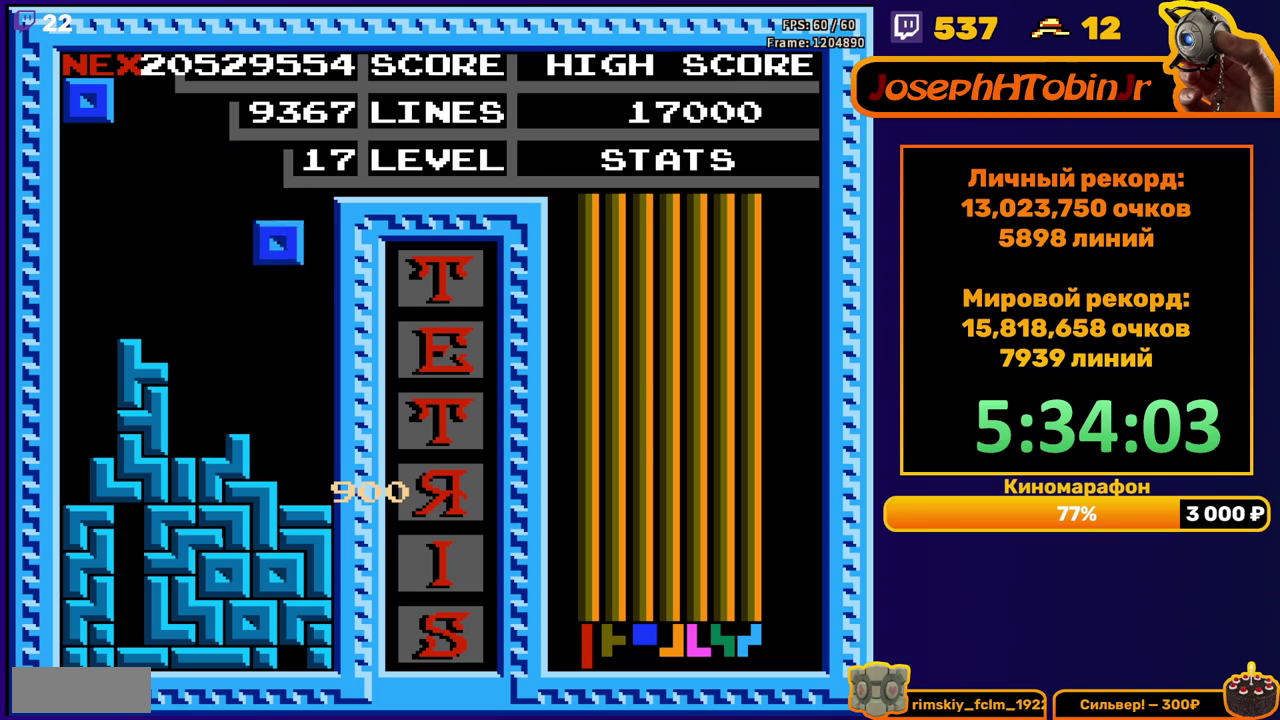
{"buttons": [], "events": [[133, "DPAD_RIGHT", "up"], [150, "DPAD_DOWN", "down"], [350, "DPAD_DOWN", "up"]]}
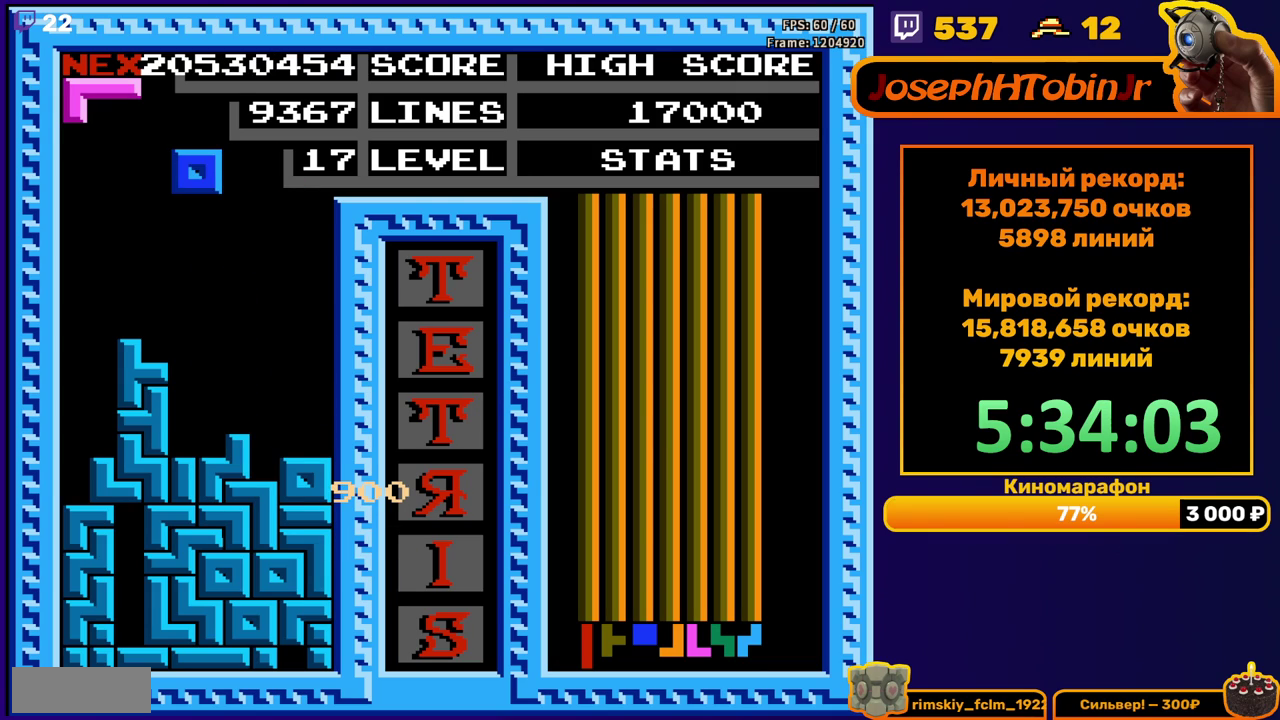
{"buttons": ["DPAD_DOWN"], "events": [[300, "DPAD_DOWN", "down"]]}
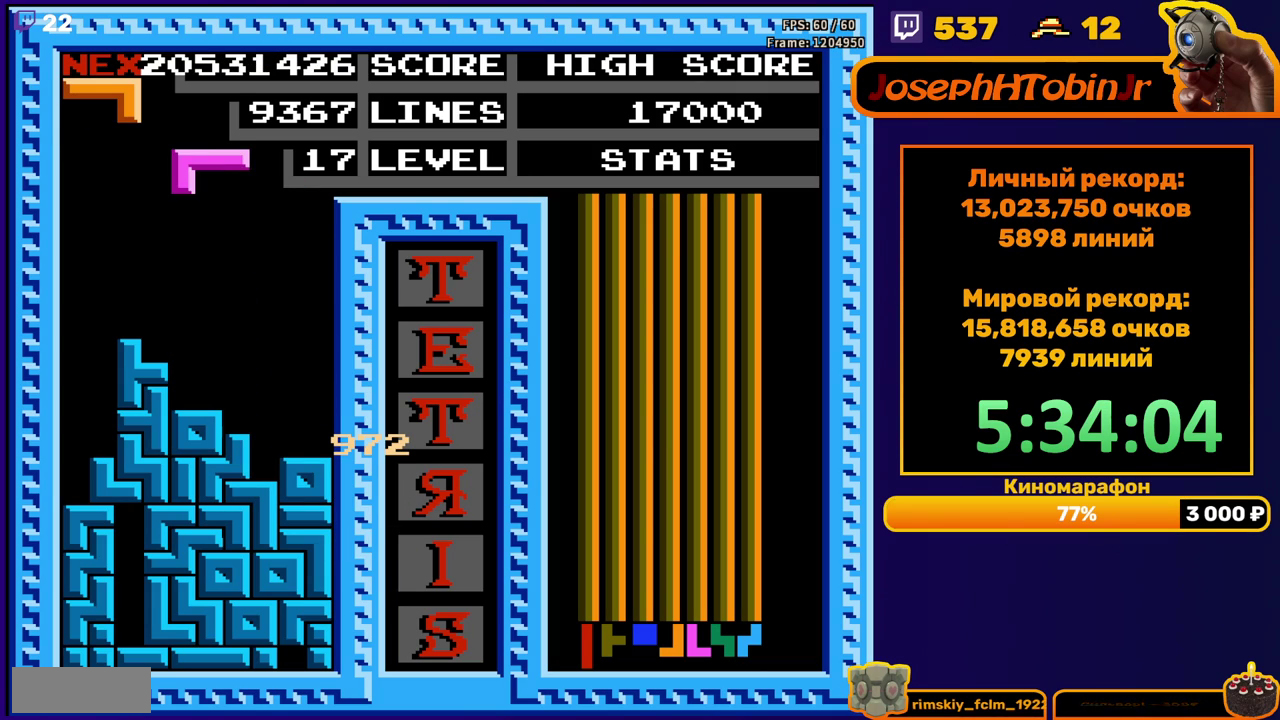
{"buttons": [], "events": [[33, "DPAD_DOWN", "up"], [100, "DPAD_RIGHT", "down"], [500, "DPAD_RIGHT", "up"]]}
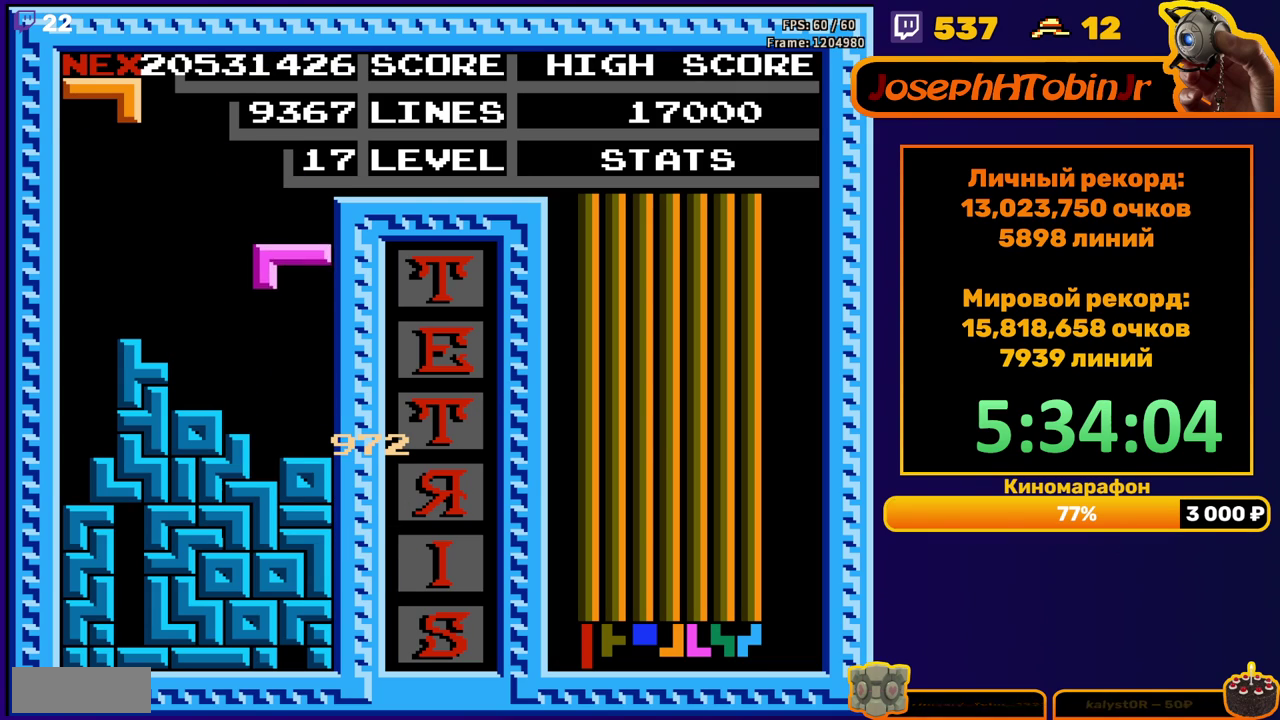
{"buttons": ["B", "DPAD_LEFT"], "events": [[17, "DPAD_DOWN", "down"], [200, "DPAD_DOWN", "up"], [267, "DPAD_LEFT", "down"], [450, "B", "down"]]}
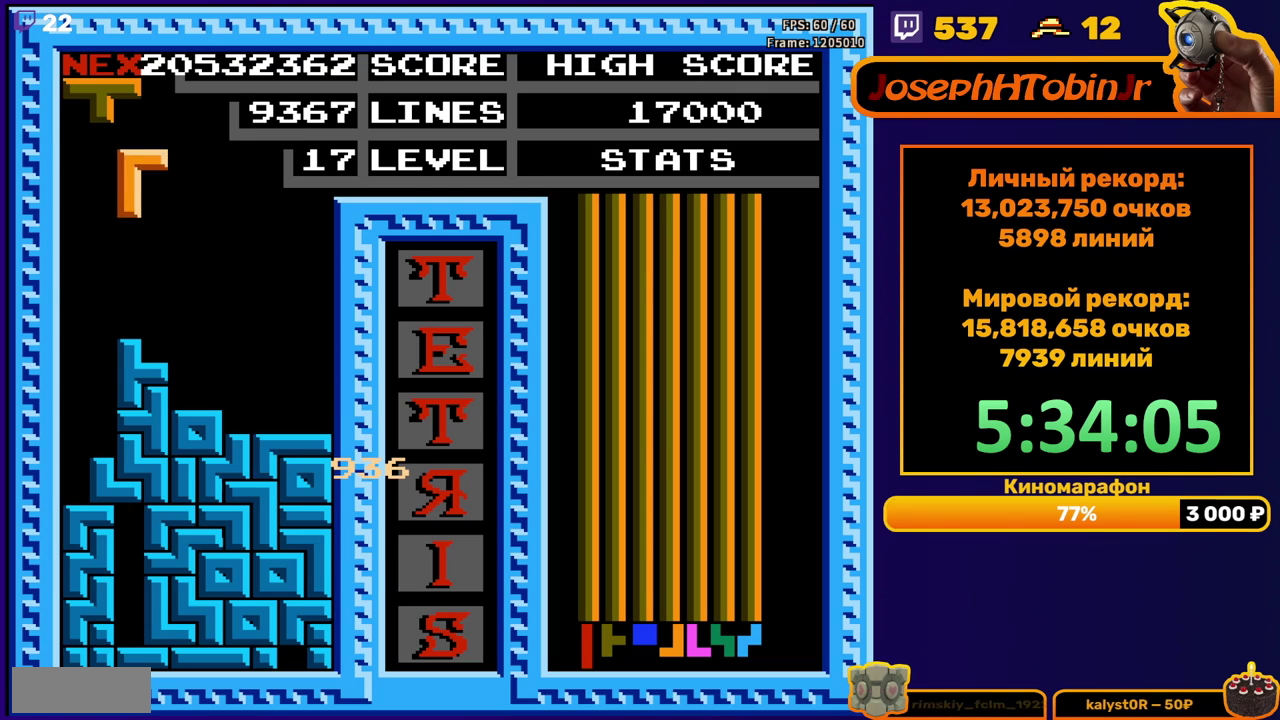
{"buttons": ["DPAD_DOWN"], "events": [[67, "B", "up"], [283, "DPAD_DOWN", "down"], [300, "DPAD_LEFT", "up"]]}
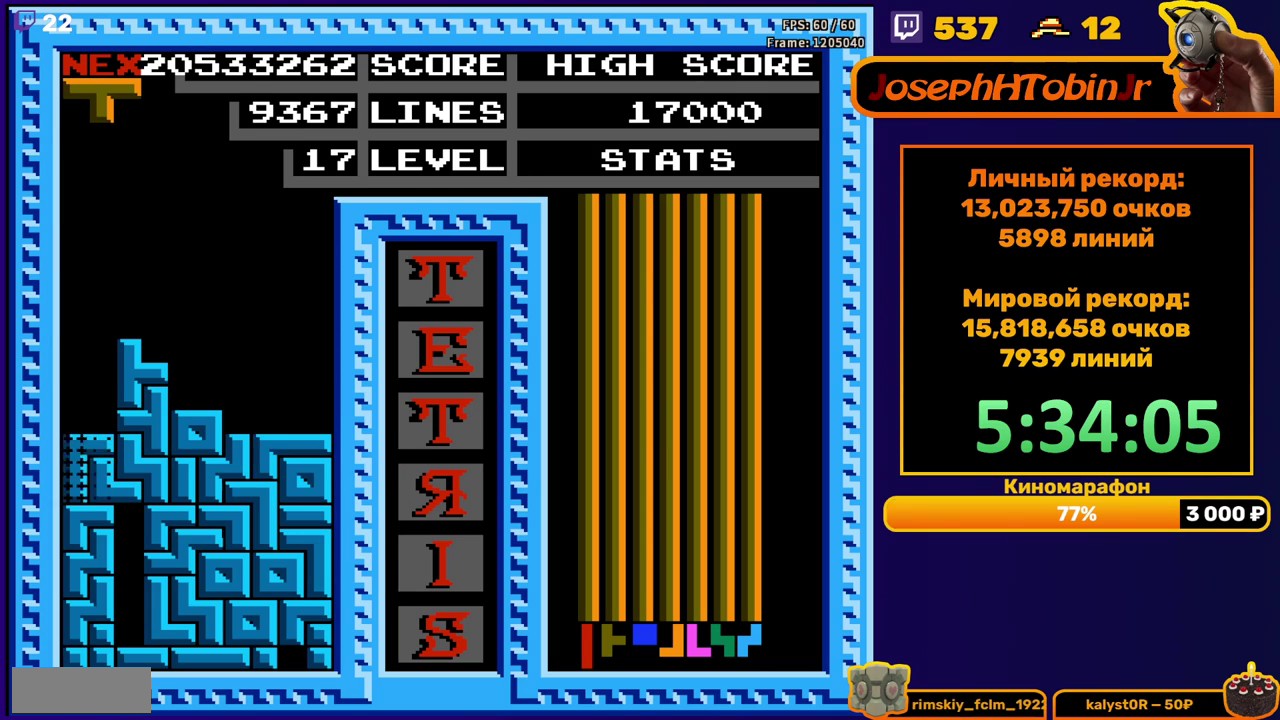
{"buttons": [], "events": [[17, "DPAD_DOWN", "up"]]}
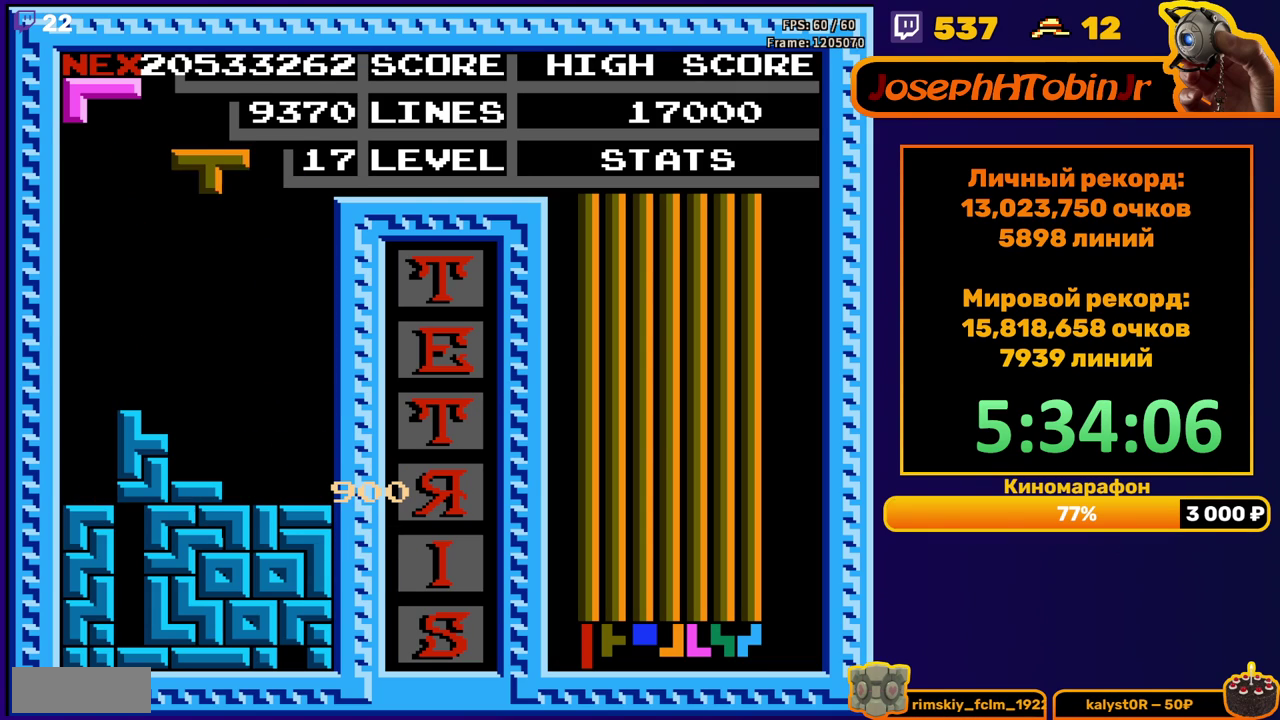
{"buttons": ["DPAD_DOWN"], "events": [[17, "DPAD_RIGHT", "down"], [83, "A", "down"], [83, "DPAD_RIGHT", "up"], [150, "A", "up"], [167, "DPAD_RIGHT", "down"], [233, "A", "down"], [250, "DPAD_RIGHT", "up"], [317, "A", "up"], [433, "DPAD_DOWN", "down"]]}
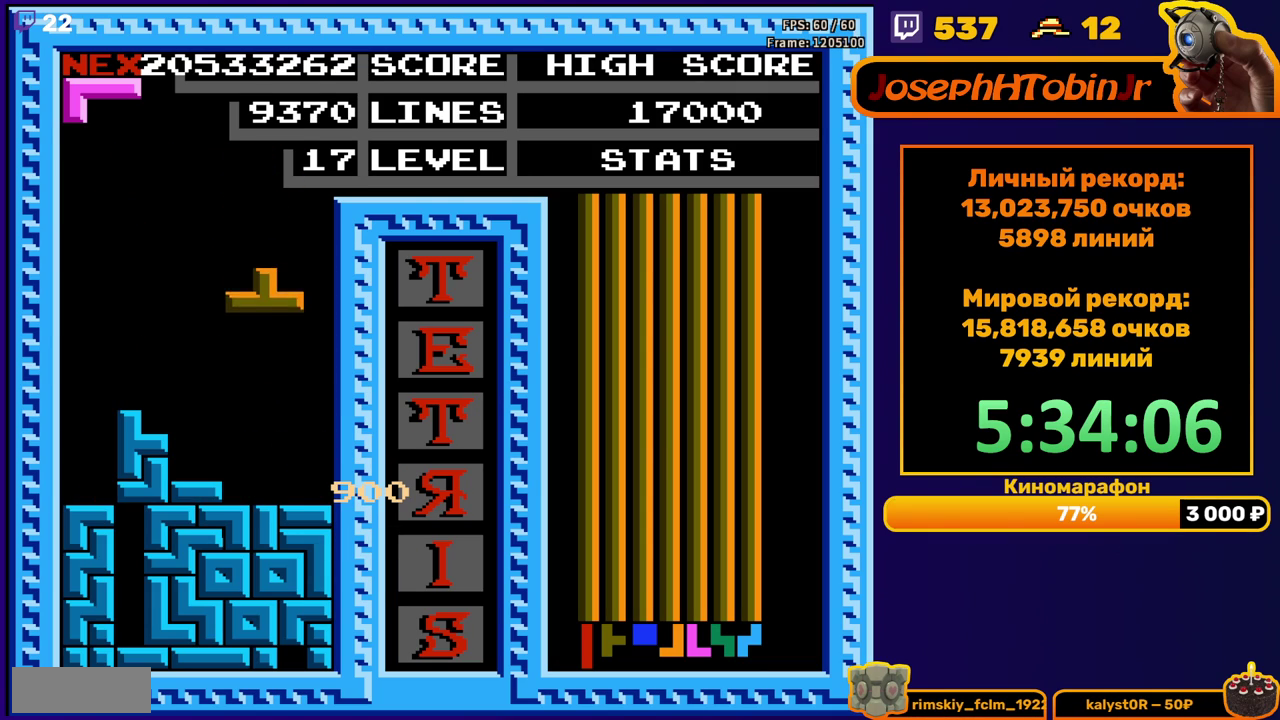
{"buttons": ["DPAD_LEFT"], "events": [[150, "DPAD_DOWN", "up"], [217, "DPAD_LEFT", "down"], [317, "B", "down"], [417, "B", "up"]]}
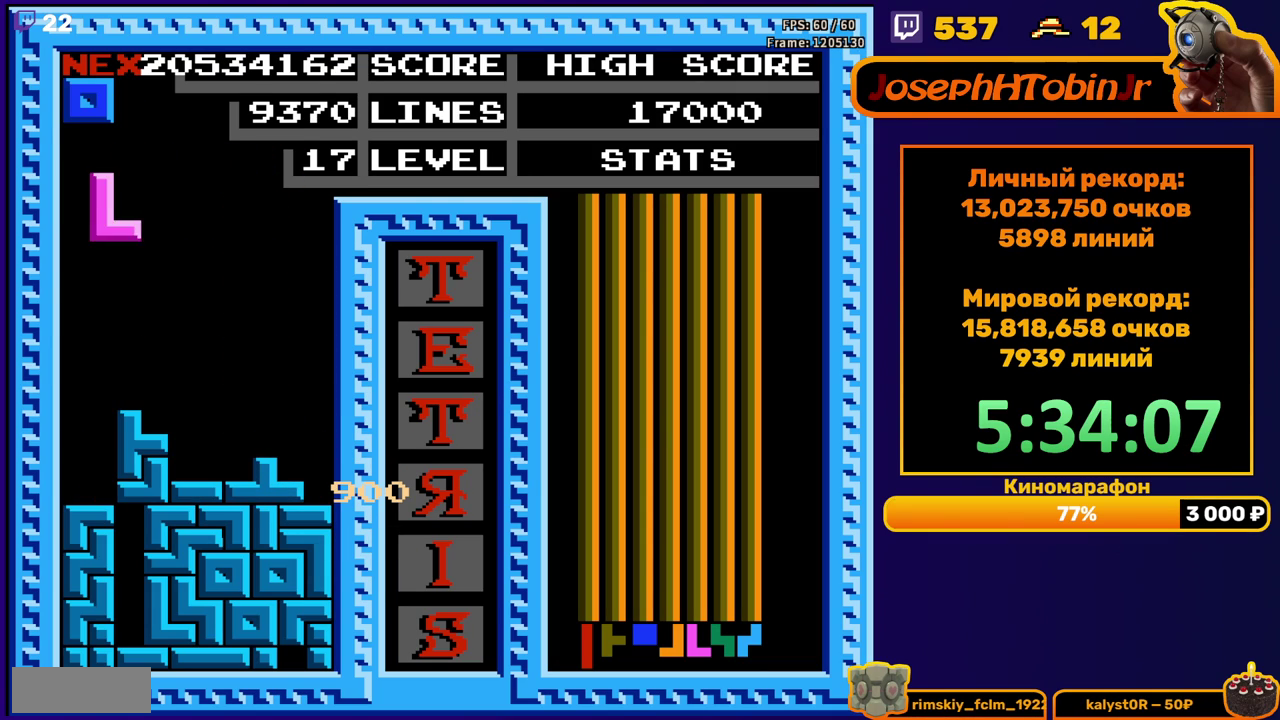
{"buttons": [], "events": [[200, "DPAD_DOWN", "down"], [200, "DPAD_LEFT", "up"], [383, "DPAD_DOWN", "up"]]}
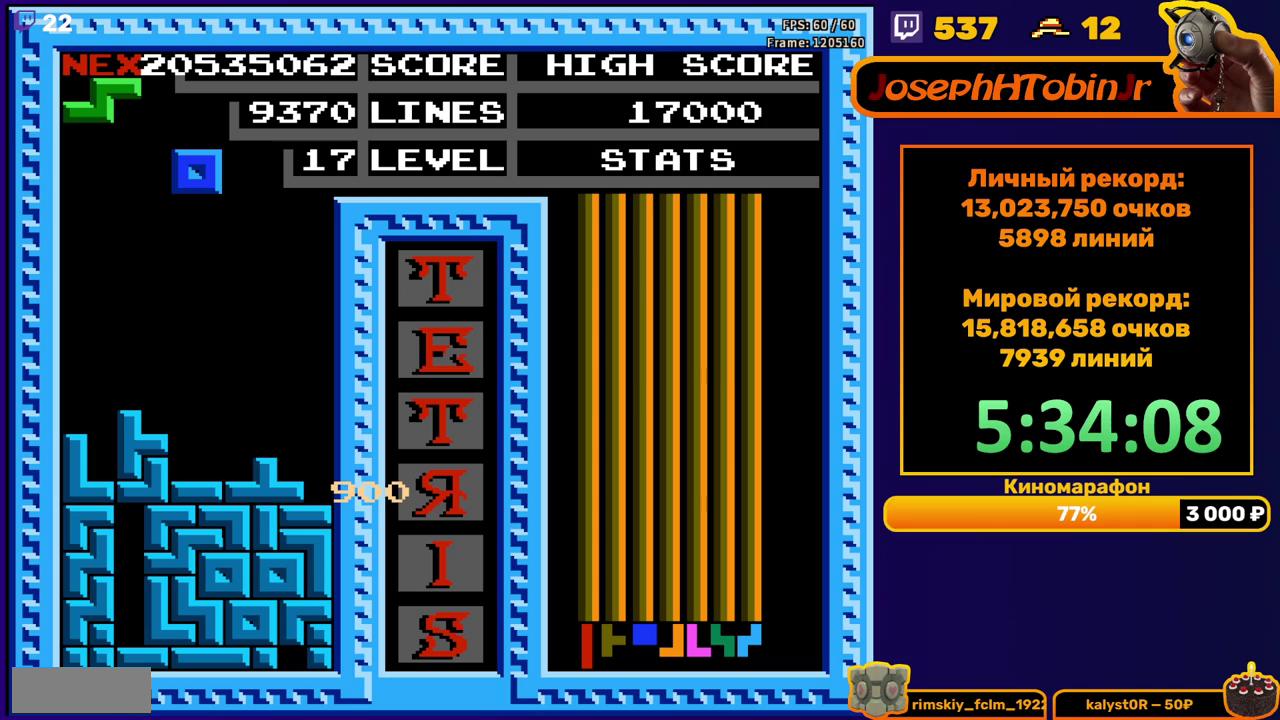
{"buttons": ["DPAD_DOWN"], "events": [[300, "DPAD_DOWN", "down"]]}
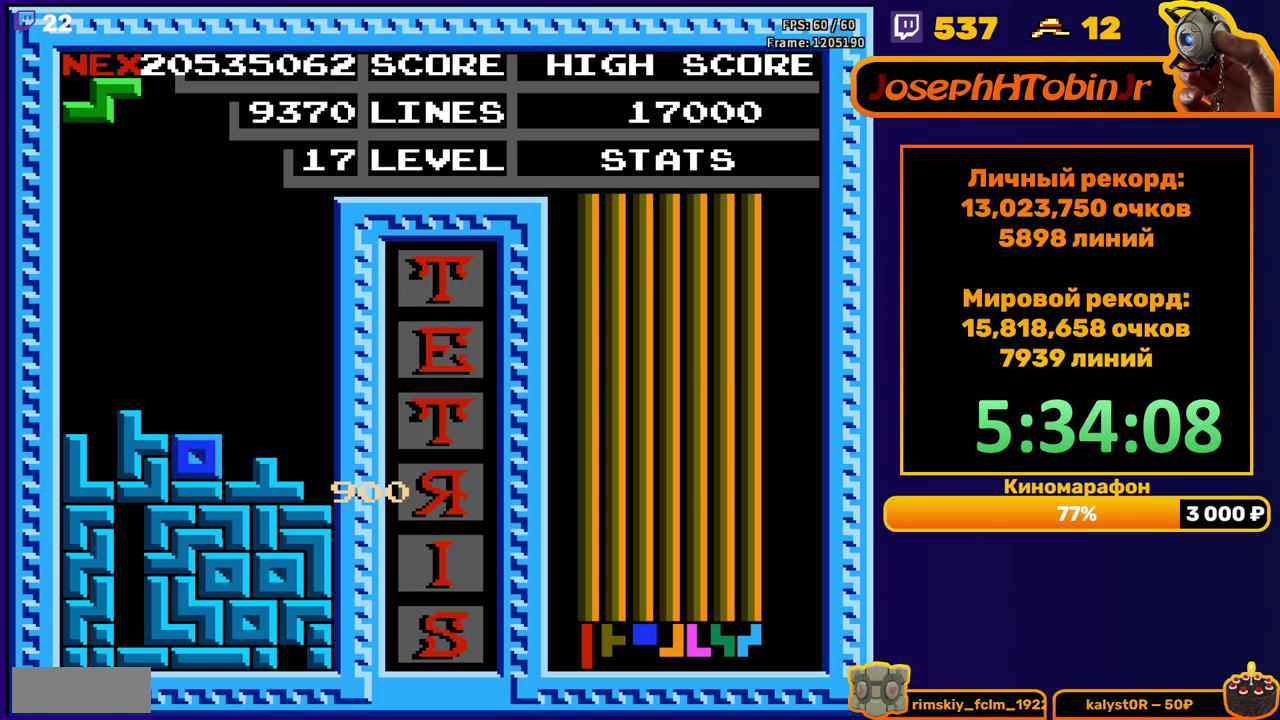
{"buttons": ["DPAD_RIGHT"], "events": [[50, "DPAD_DOWN", "up"], [117, "DPAD_RIGHT", "down"], [133, "A", "down"], [250, "A", "up"]]}
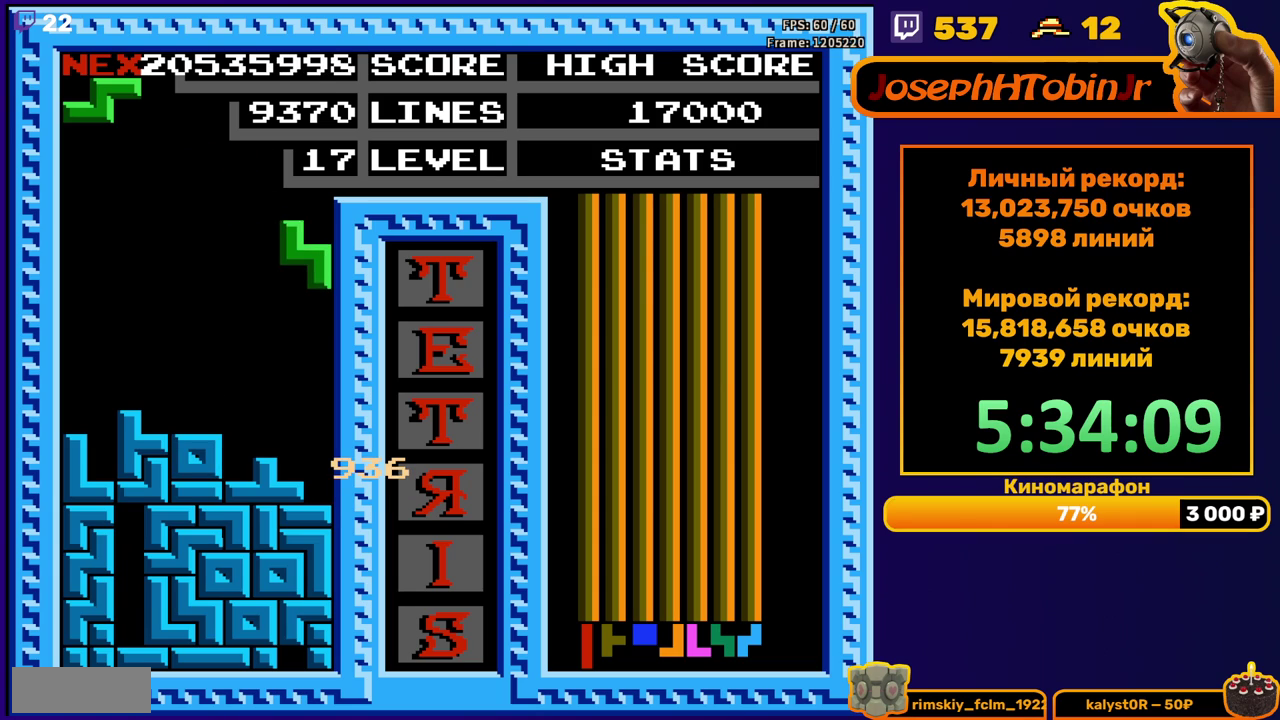
{"buttons": [], "events": [[83, "DPAD_DOWN", "down"], [83, "DPAD_RIGHT", "up"], [317, "DPAD_DOWN", "up"]]}
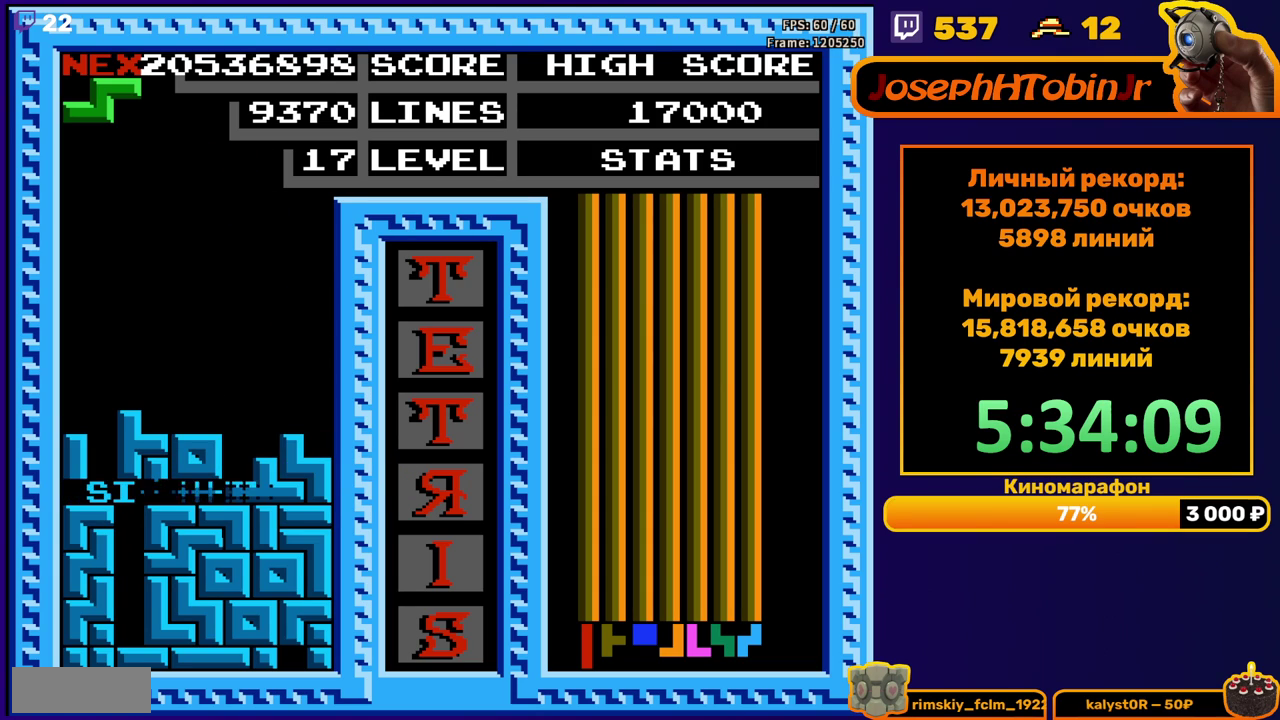
{"buttons": ["A", "DPAD_RIGHT"], "events": [[300, "DPAD_RIGHT", "down"], [417, "A", "down"]]}
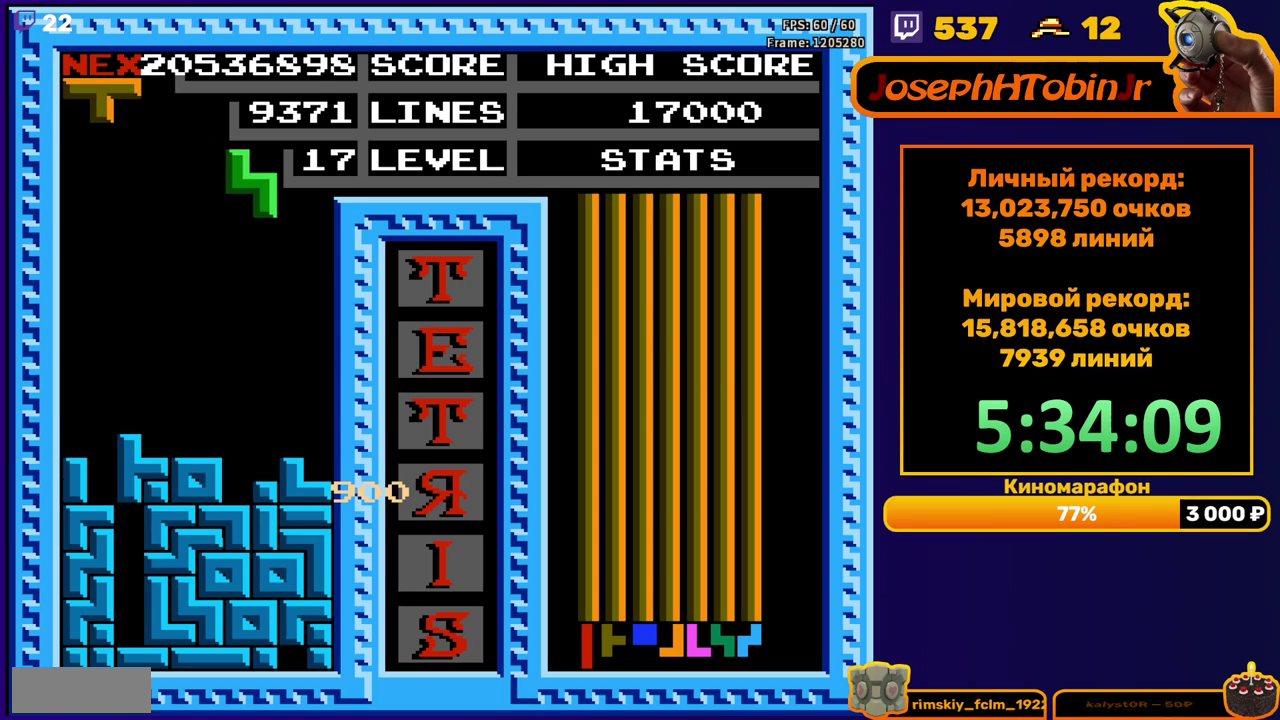
{"buttons": [], "events": [[17, "A", "up"], [267, "DPAD_RIGHT", "up"], [283, "DPAD_DOWN", "down"], [450, "DPAD_DOWN", "up"]]}
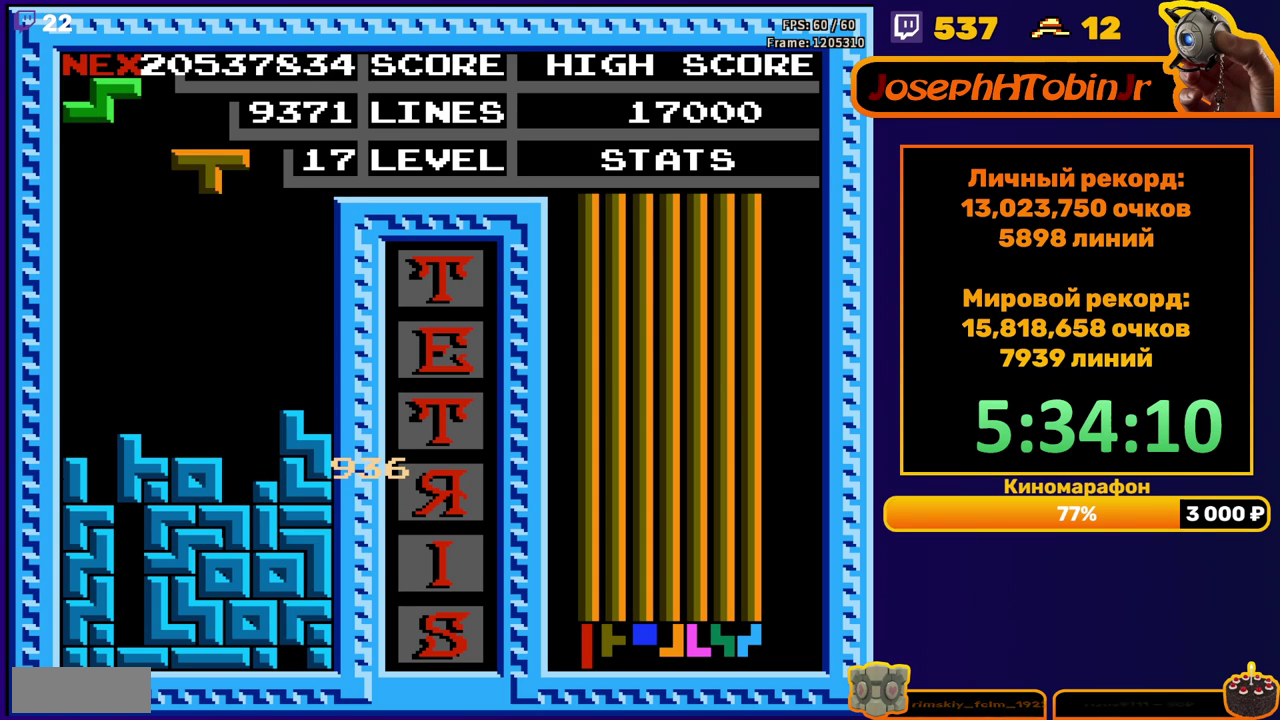
{"buttons": ["DPAD_DOWN"], "events": [[33, "DPAD_RIGHT", "down"], [67, "B", "down"], [100, "DPAD_RIGHT", "up"], [150, "B", "up"], [167, "DPAD_RIGHT", "down"], [233, "DPAD_RIGHT", "up"], [383, "DPAD_DOWN", "down"]]}
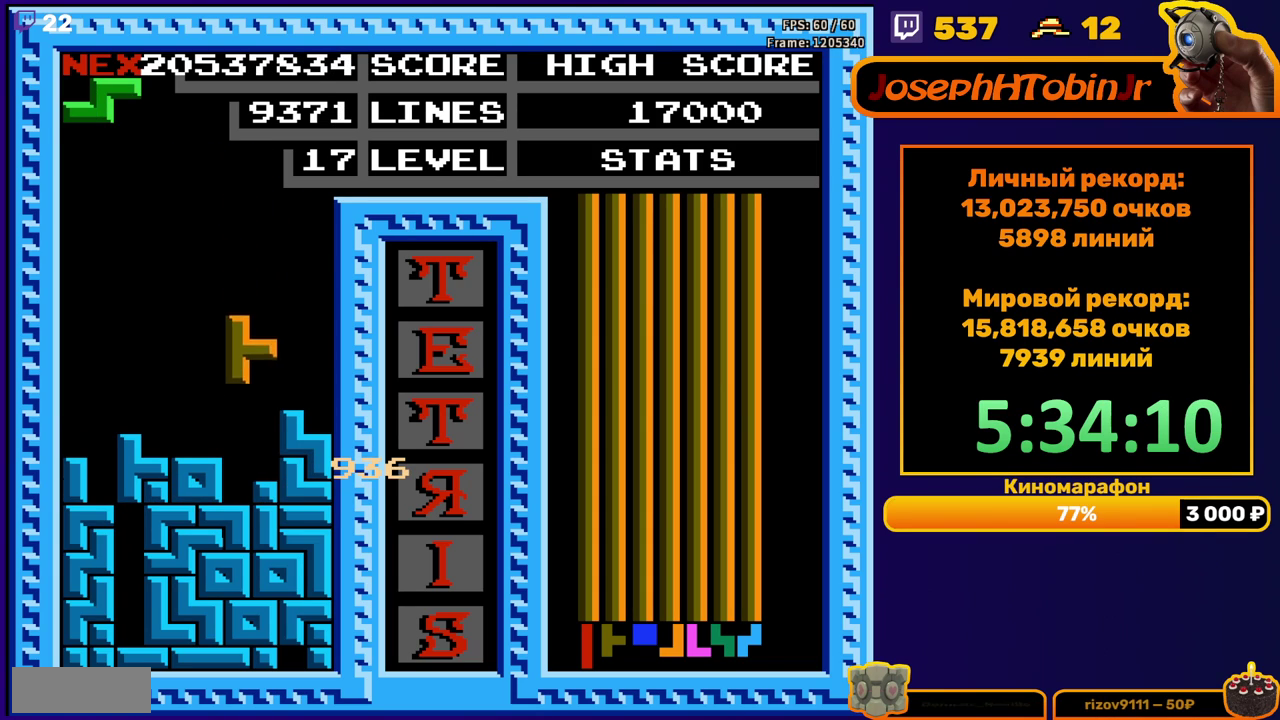
{"buttons": [], "events": [[117, "DPAD_DOWN", "up"], [183, "DPAD_RIGHT", "down"], [233, "A", "down"], [267, "DPAD_RIGHT", "up"], [350, "A", "up"], [417, "DPAD_RIGHT", "down"], [500, "DPAD_RIGHT", "up"]]}
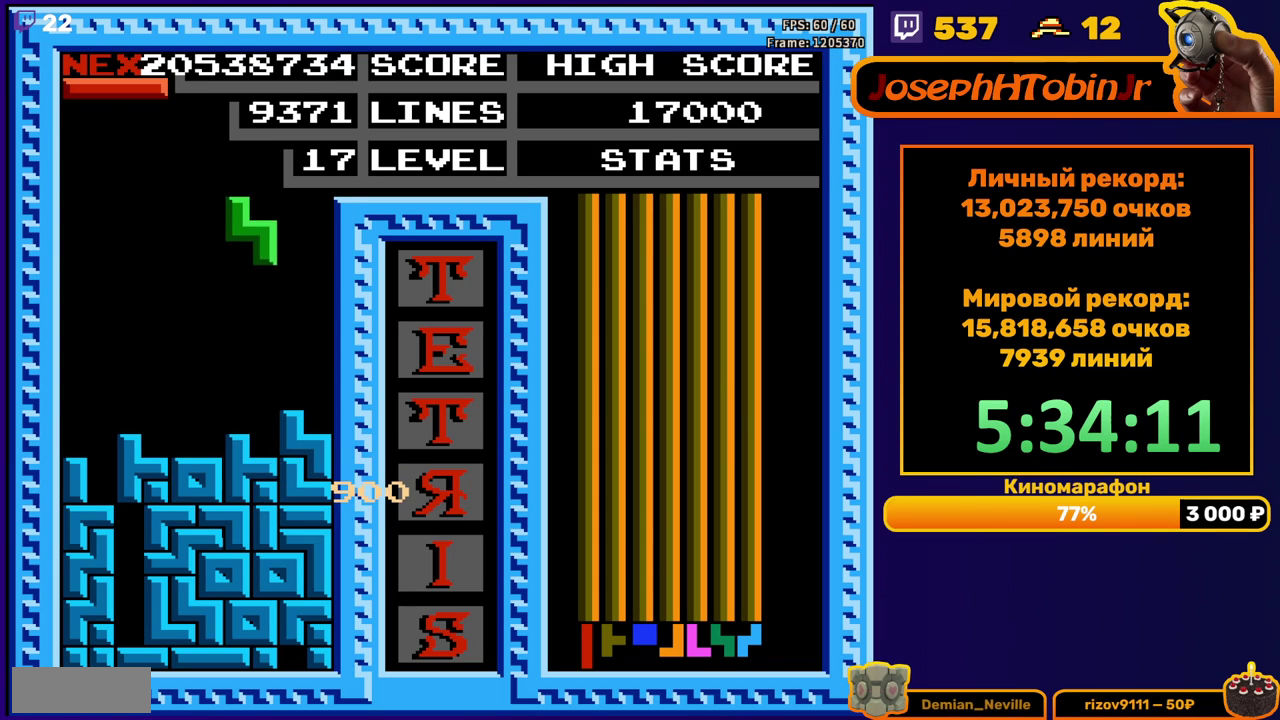
{"buttons": ["B", "DPAD_LEFT"], "events": [[117, "DPAD_DOWN", "down"], [300, "DPAD_DOWN", "up"], [367, "DPAD_LEFT", "down"], [450, "B", "down"]]}
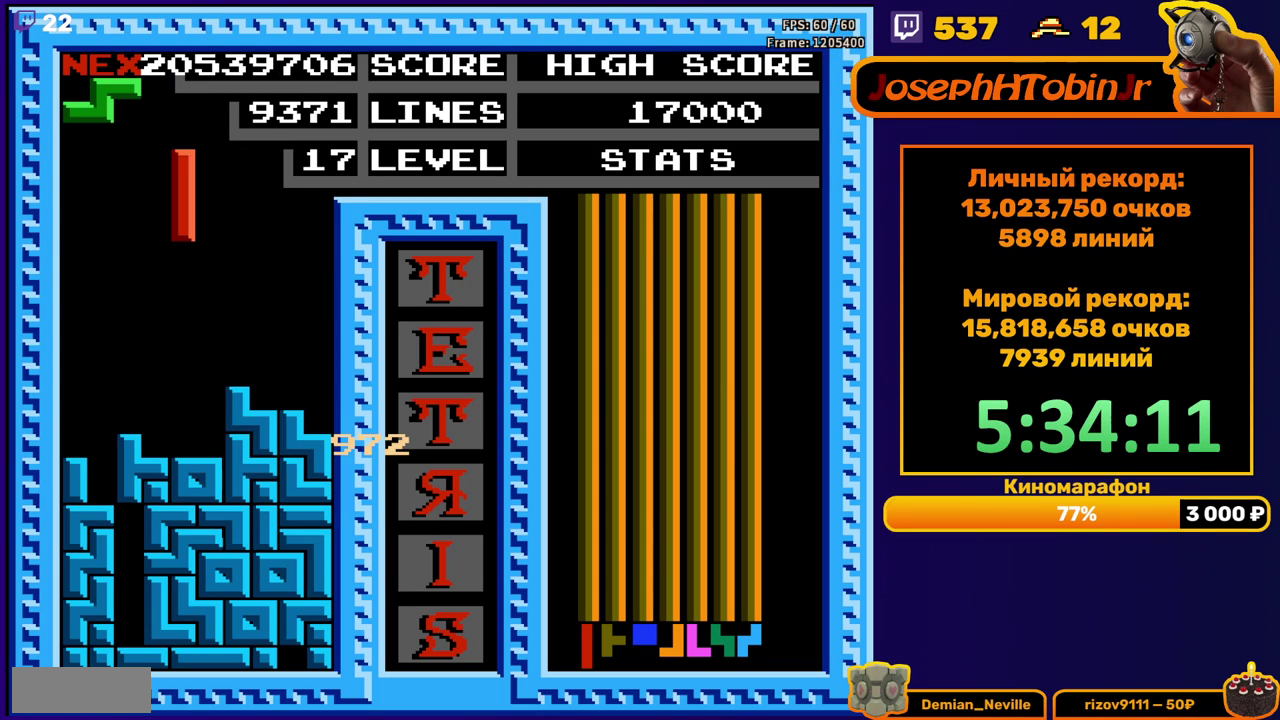
{"buttons": ["DPAD_DOWN"], "events": [[33, "B", "up"], [267, "DPAD_LEFT", "up"], [367, "DPAD_DOWN", "down"]]}
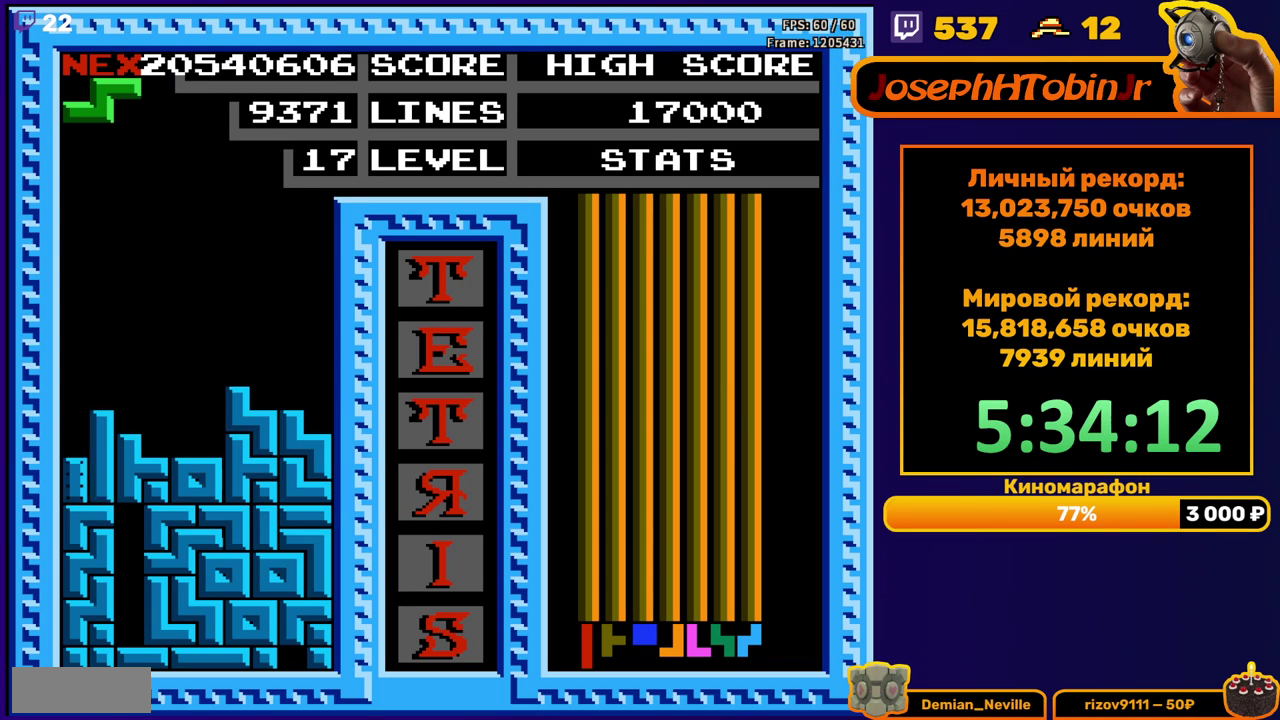
{"buttons": [], "events": [[67, "DPAD_DOWN", "up"]]}
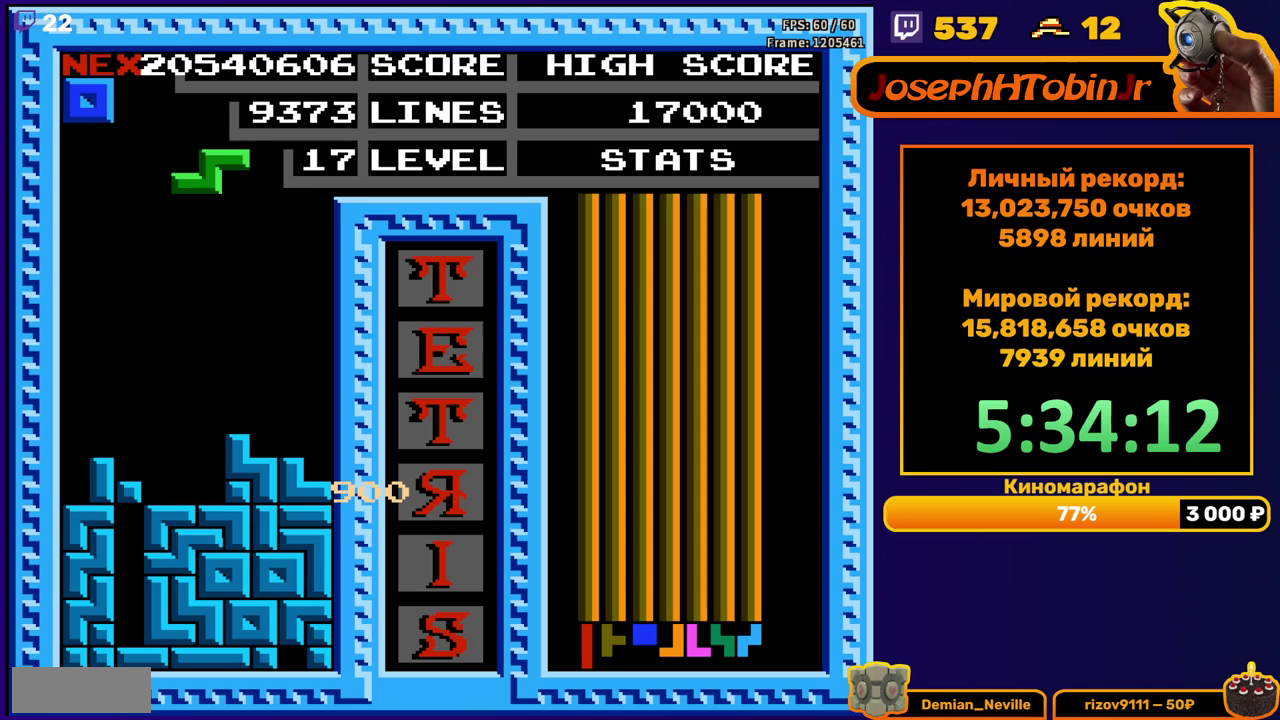
{"buttons": ["DPAD_RIGHT"], "events": [[67, "DPAD_RIGHT", "down"], [183, "A", "down"], [267, "A", "up"]]}
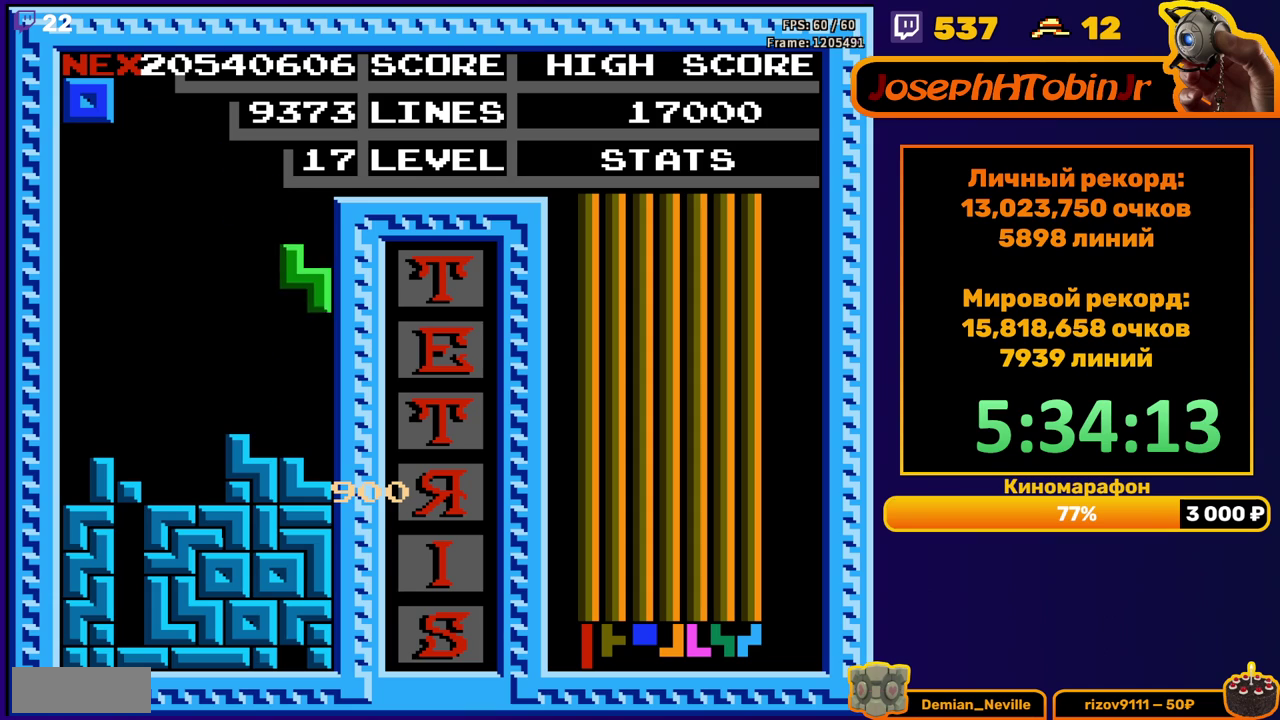
{"buttons": [], "events": [[83, "DPAD_RIGHT", "up"], [100, "DPAD_DOWN", "down"], [300, "DPAD_DOWN", "up"]]}
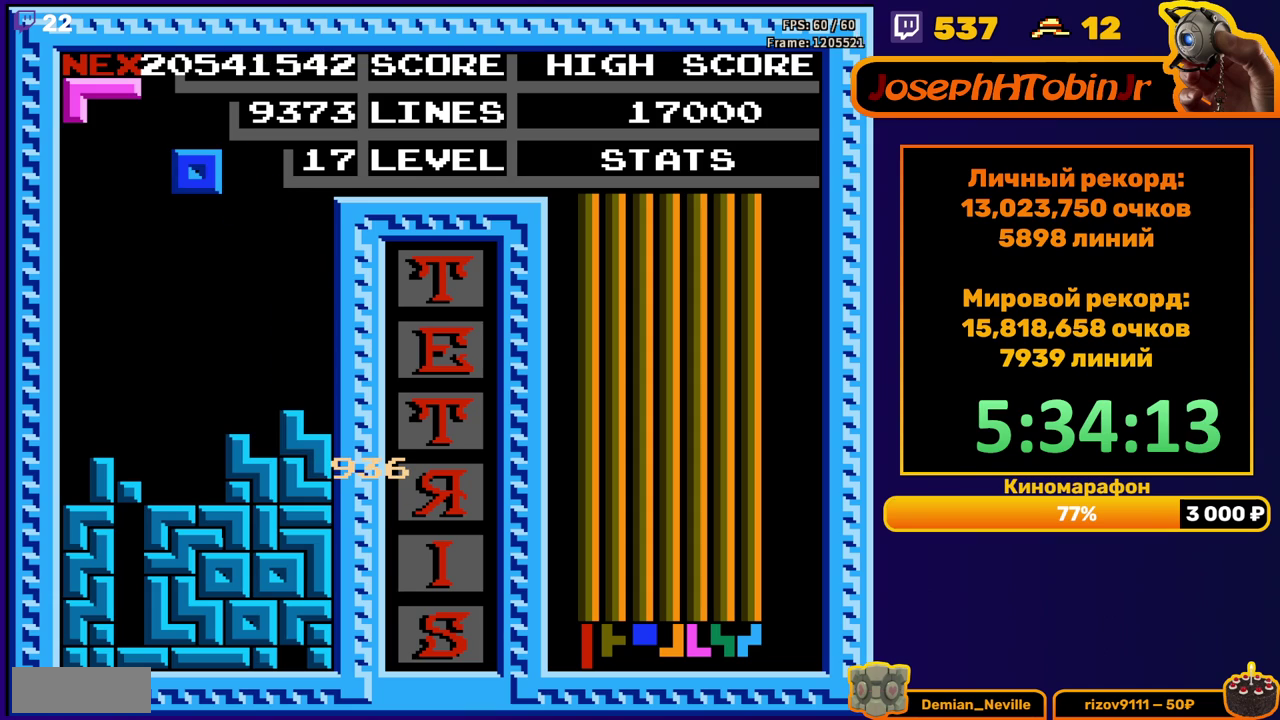
{"buttons": ["DPAD_DOWN"], "events": [[283, "DPAD_LEFT", "down"], [350, "DPAD_LEFT", "up"], [433, "DPAD_DOWN", "down"]]}
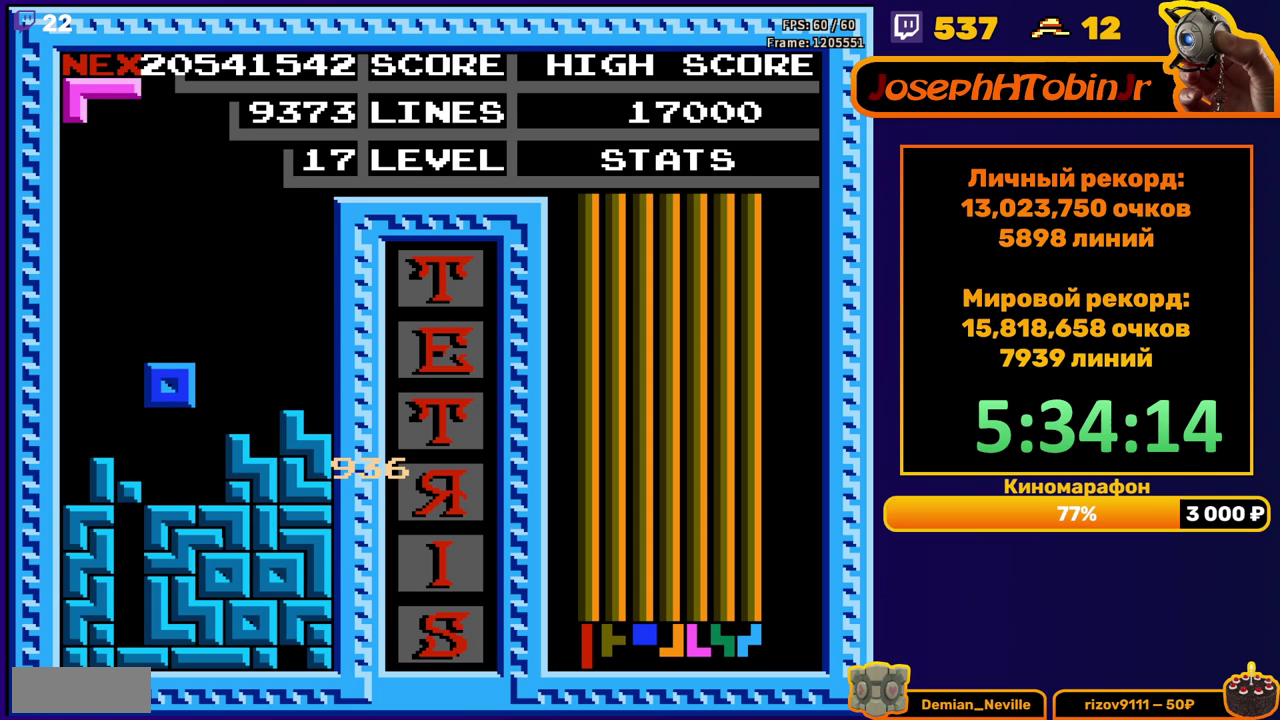
{"buttons": [], "events": [[150, "DPAD_DOWN", "up"], [183, "A", "down"], [300, "A", "up"]]}
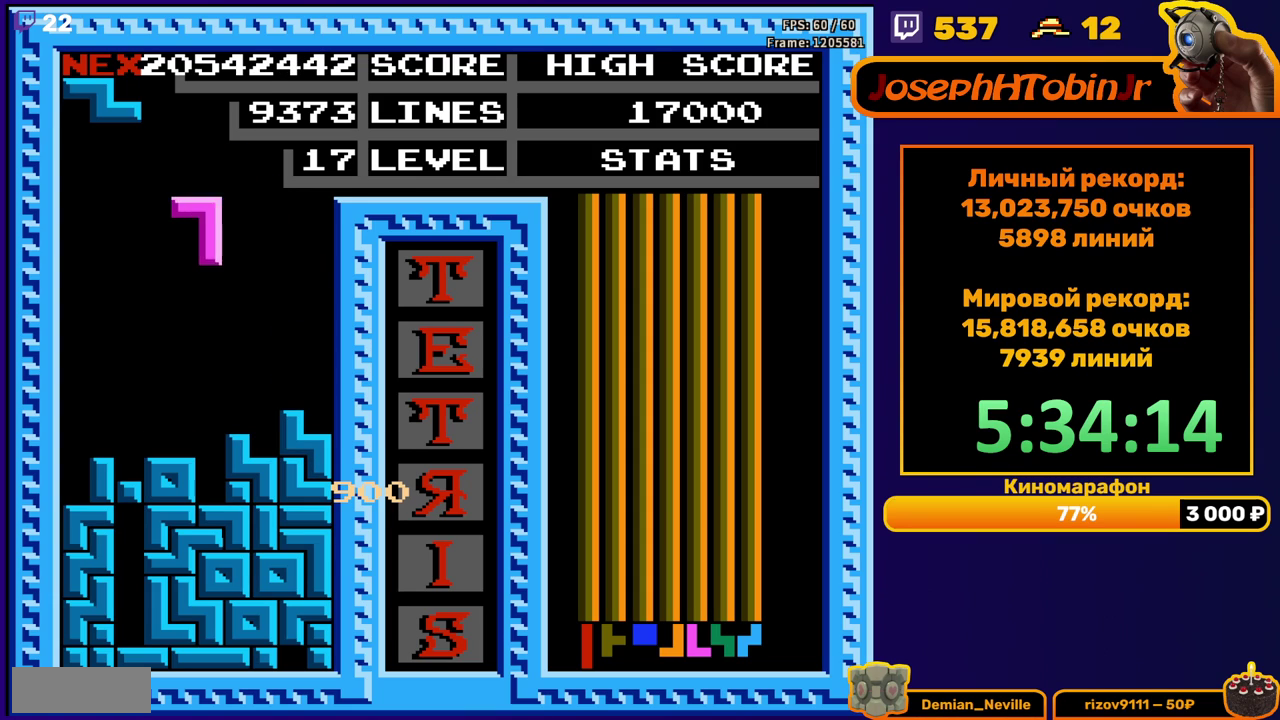
{"buttons": ["DPAD_LEFT"], "events": [[17, "DPAD_DOWN", "down"], [250, "DPAD_DOWN", "up"], [317, "DPAD_LEFT", "down"], [367, "A", "down"], [417, "DPAD_LEFT", "up"], [467, "A", "up"], [467, "DPAD_LEFT", "down"]]}
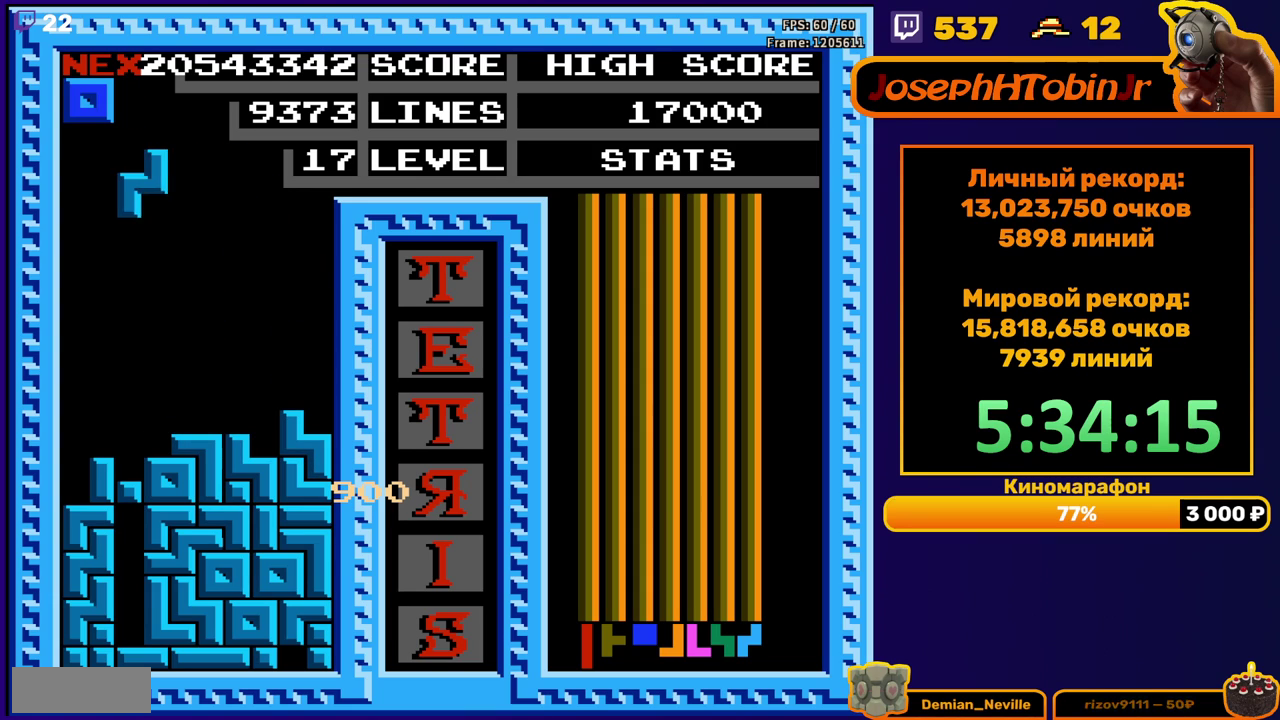
{"buttons": [], "events": [[50, "DPAD_LEFT", "up"], [167, "DPAD_DOWN", "down"], [400, "DPAD_DOWN", "up"]]}
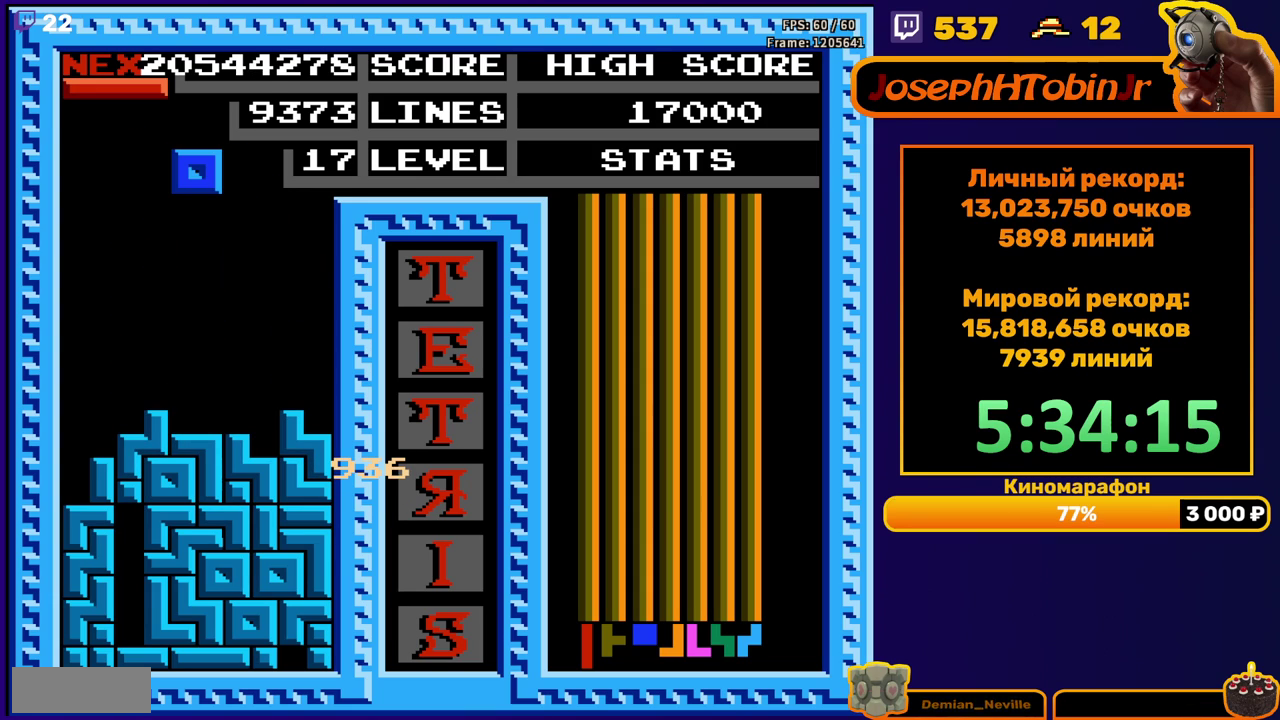
{"buttons": [], "events": [[267, "DPAD_DOWN", "down"], [483, "DPAD_DOWN", "up"]]}